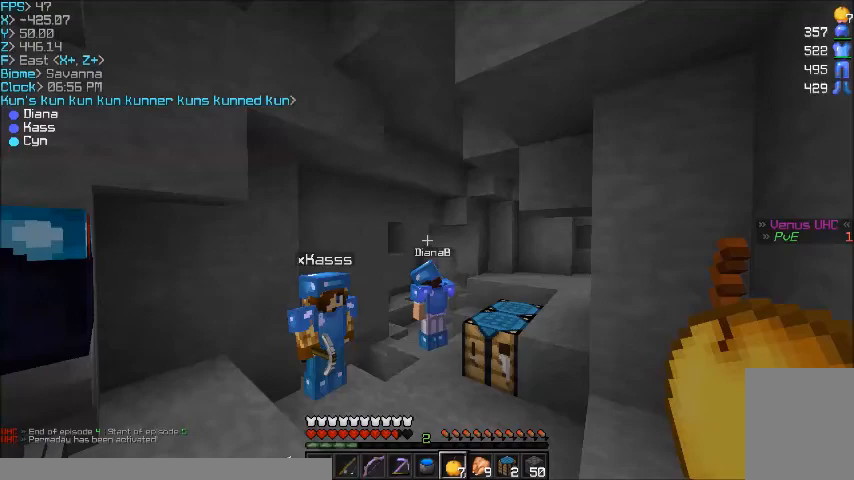
Gameplay with keyboard and mouse; each line is a JSON object with the keys and mouse buttons held at the frame after it. "events" lists presses ("down") and releases ("up") of "a", "d", "s", "w", "mouse_left" and "mouse_right" between this image and that frame as [ms after this image, input, new state], when the widget could be followed in between. "mouse_left", "mouse_right" = the "left", "right" buttons of the "mouse" list. No other keys are recorded. Fast repeated clicks can show as one long hold. Mouse movement is not recorded.
{"keys": [], "mouse": [], "events": []}
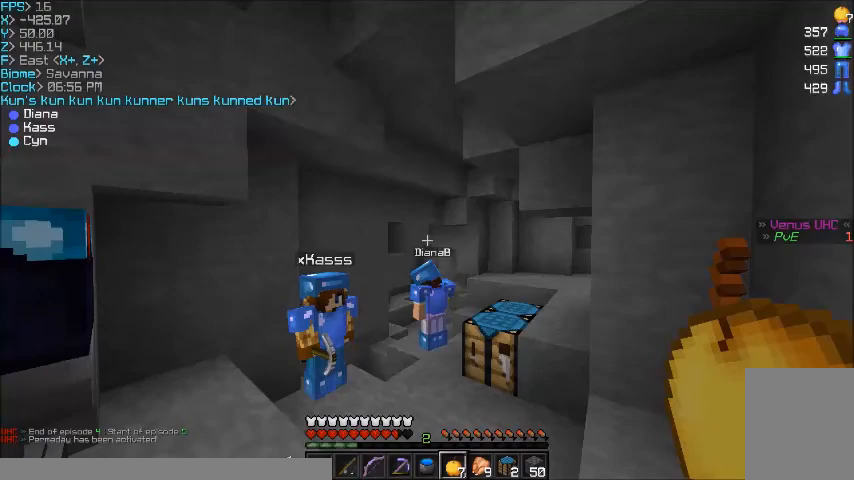
{"keys": ["w"], "mouse": [], "events": [[133, "a", "down"], [233, "w", "down"], [333, "a", "up"]]}
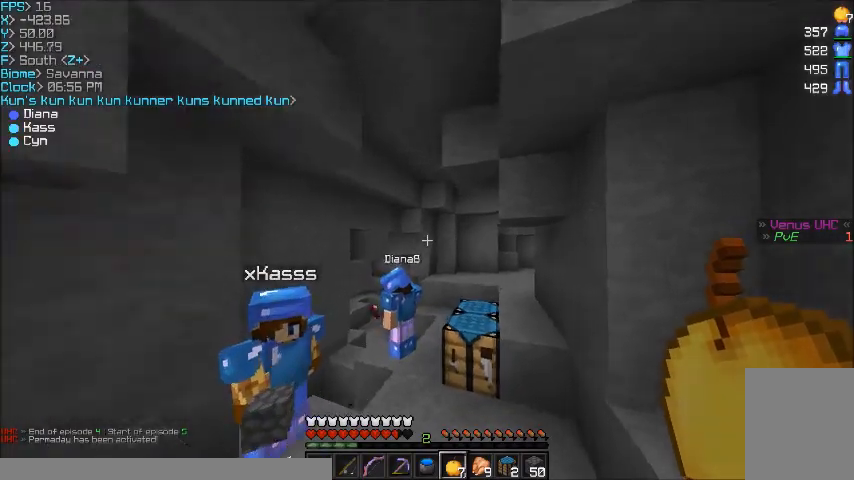
{"keys": ["w"], "mouse": [], "events": []}
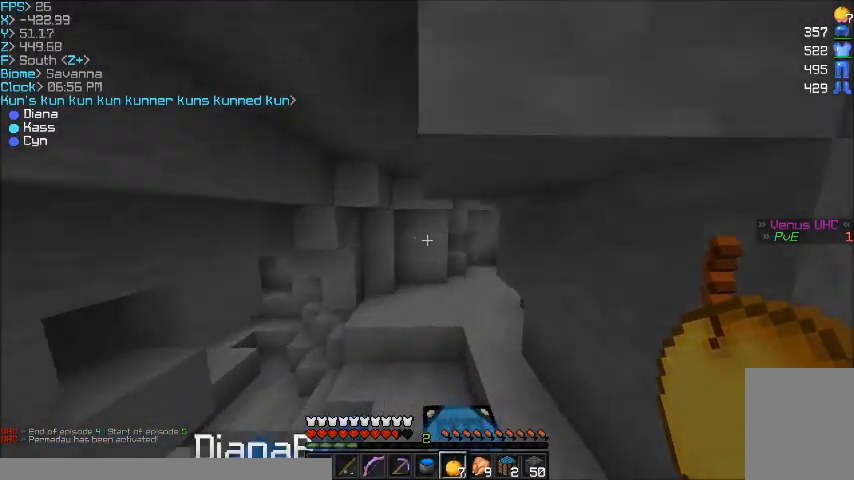
{"keys": ["d", "w"], "mouse": [], "events": [[66, "d", "down"]]}
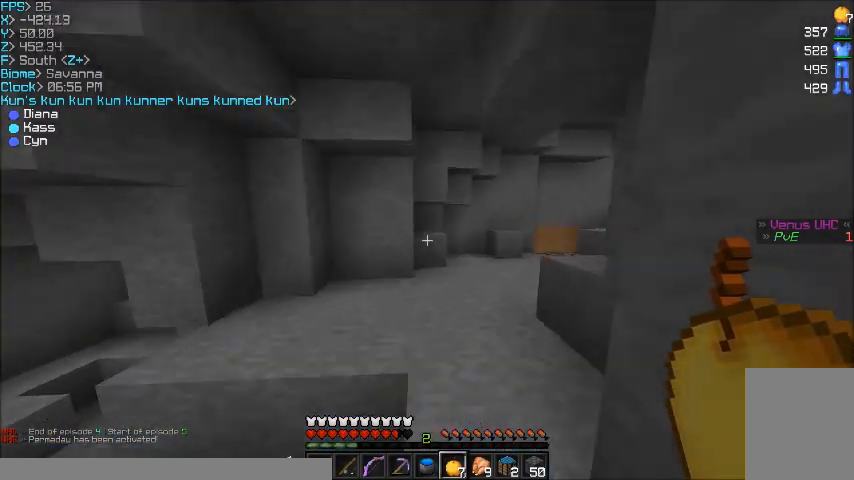
{"keys": ["d"], "mouse": [], "events": [[367, "w", "up"]]}
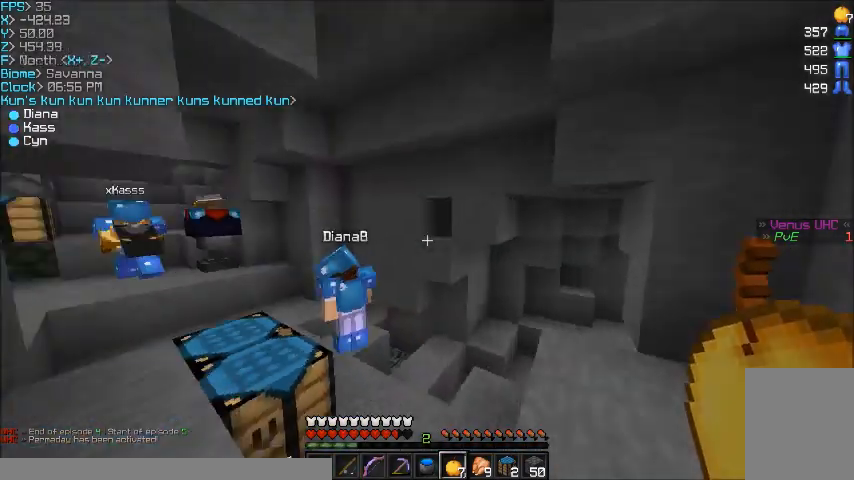
{"keys": ["a", "w"], "mouse": [], "events": [[67, "d", "up"], [167, "w", "down"], [334, "a", "down"]]}
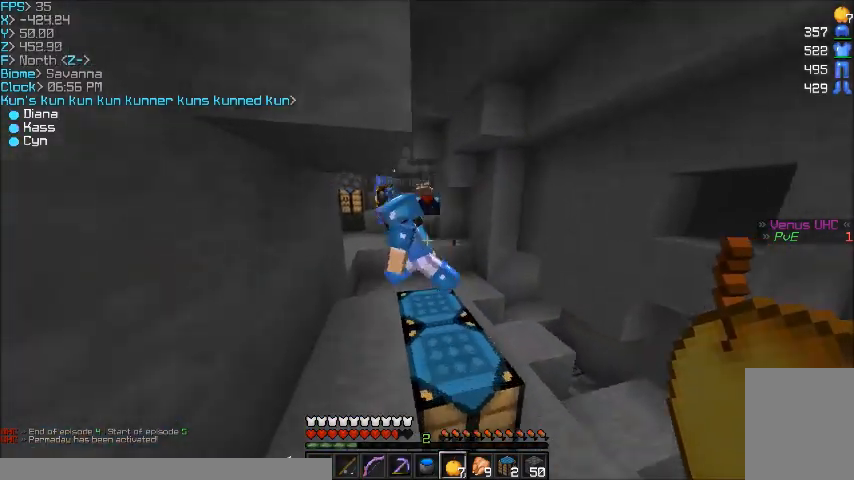
{"keys": ["w"], "mouse": [], "events": [[67, "a", "up"], [367, "d", "down"], [501, "d", "up"]]}
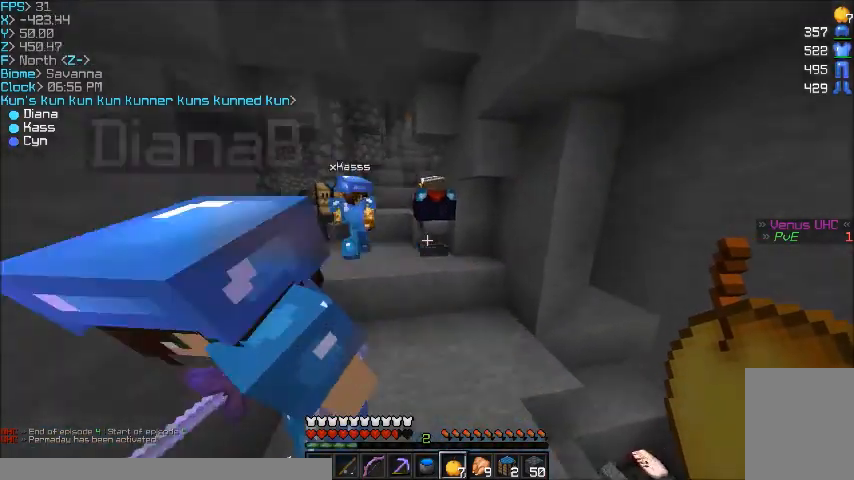
{"keys": ["w"], "mouse": [], "events": [[233, "a", "down"], [367, "a", "up"]]}
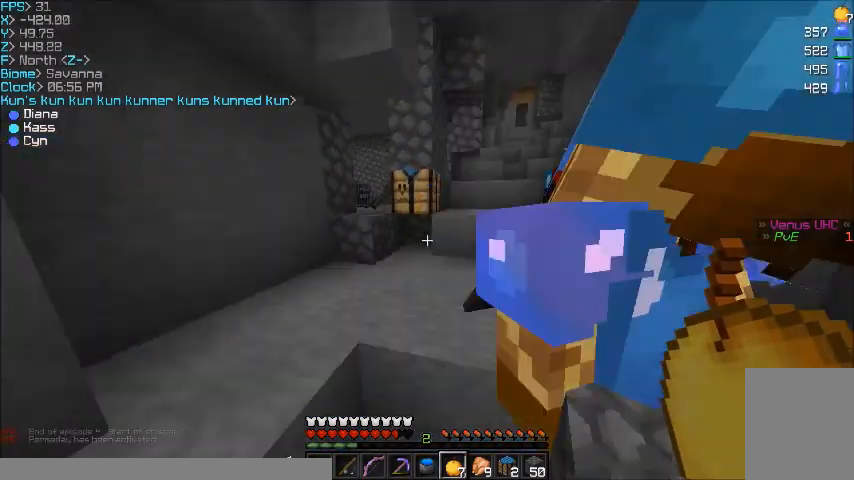
{"keys": [], "mouse": [], "events": [[133, "d", "down"], [234, "d", "up"], [234, "w", "up"]]}
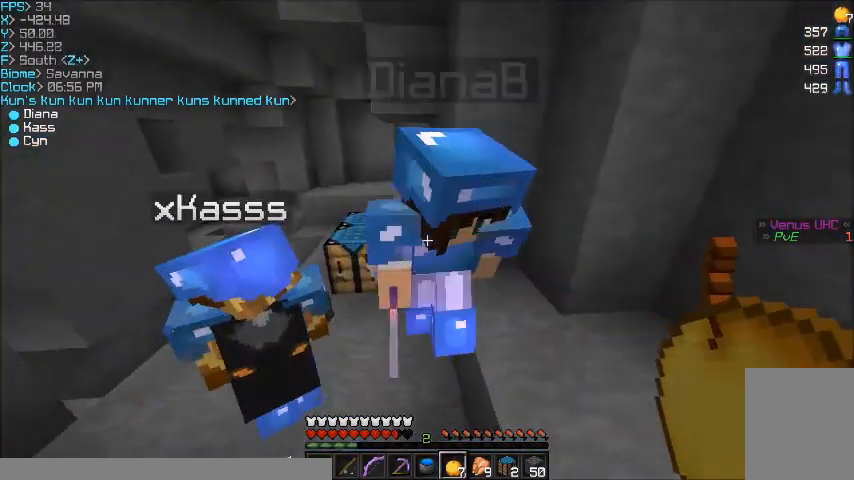
{"keys": [], "mouse": [], "events": [[234, "s", "down"], [401, "s", "up"]]}
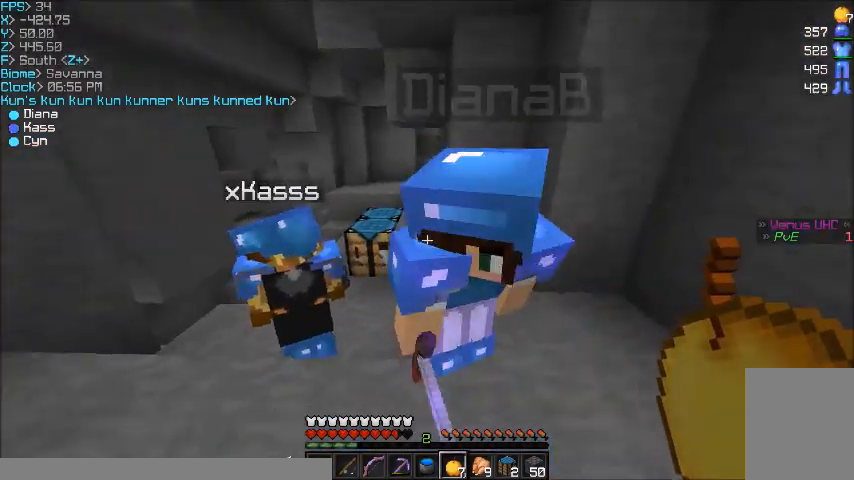
{"keys": [], "mouse": [], "events": []}
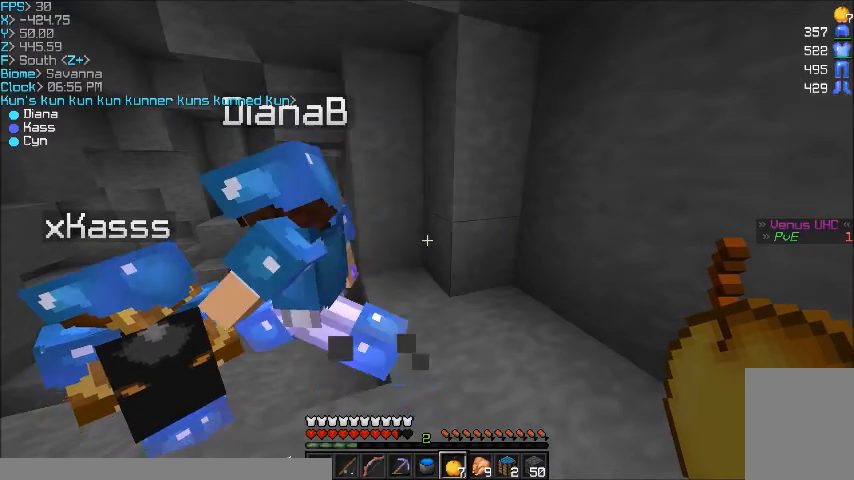
{"keys": [], "mouse": [], "events": []}
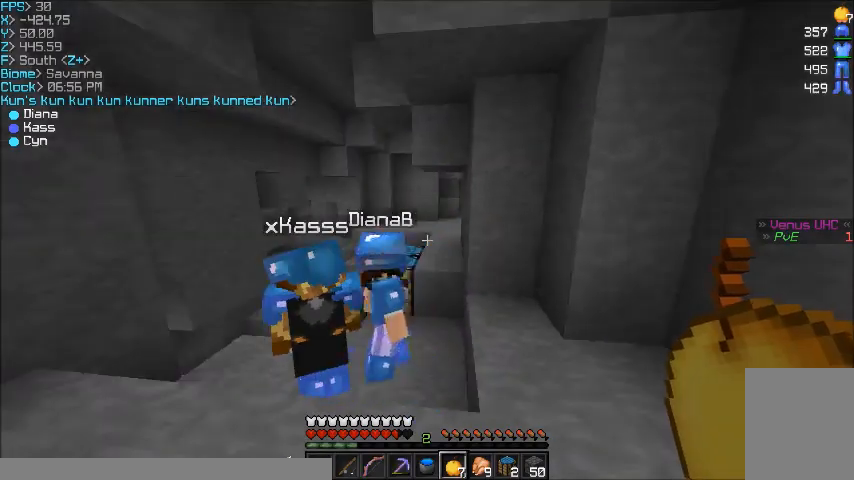
{"keys": ["w"], "mouse": [], "events": [[33, "w", "down"], [234, "a", "down"], [300, "a", "up"]]}
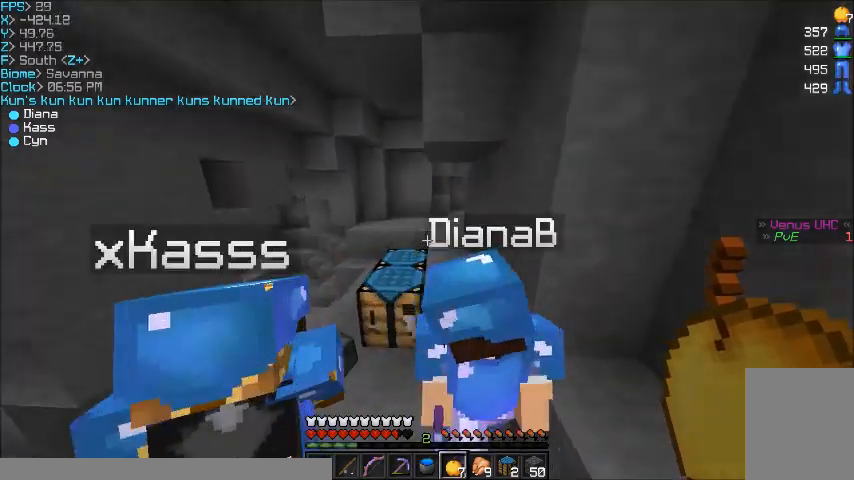
{"keys": ["d", "w"], "mouse": [], "events": [[401, "d", "down"]]}
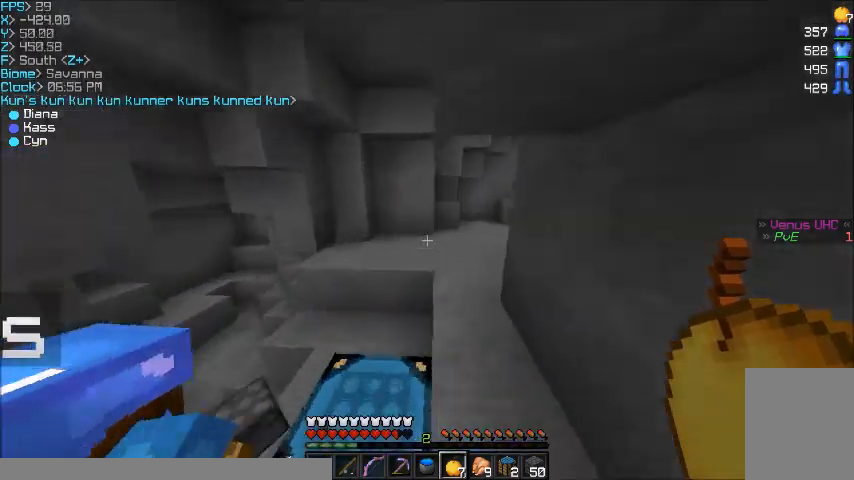
{"keys": [], "mouse": [], "events": [[100, "w", "up"], [200, "d", "up"]]}